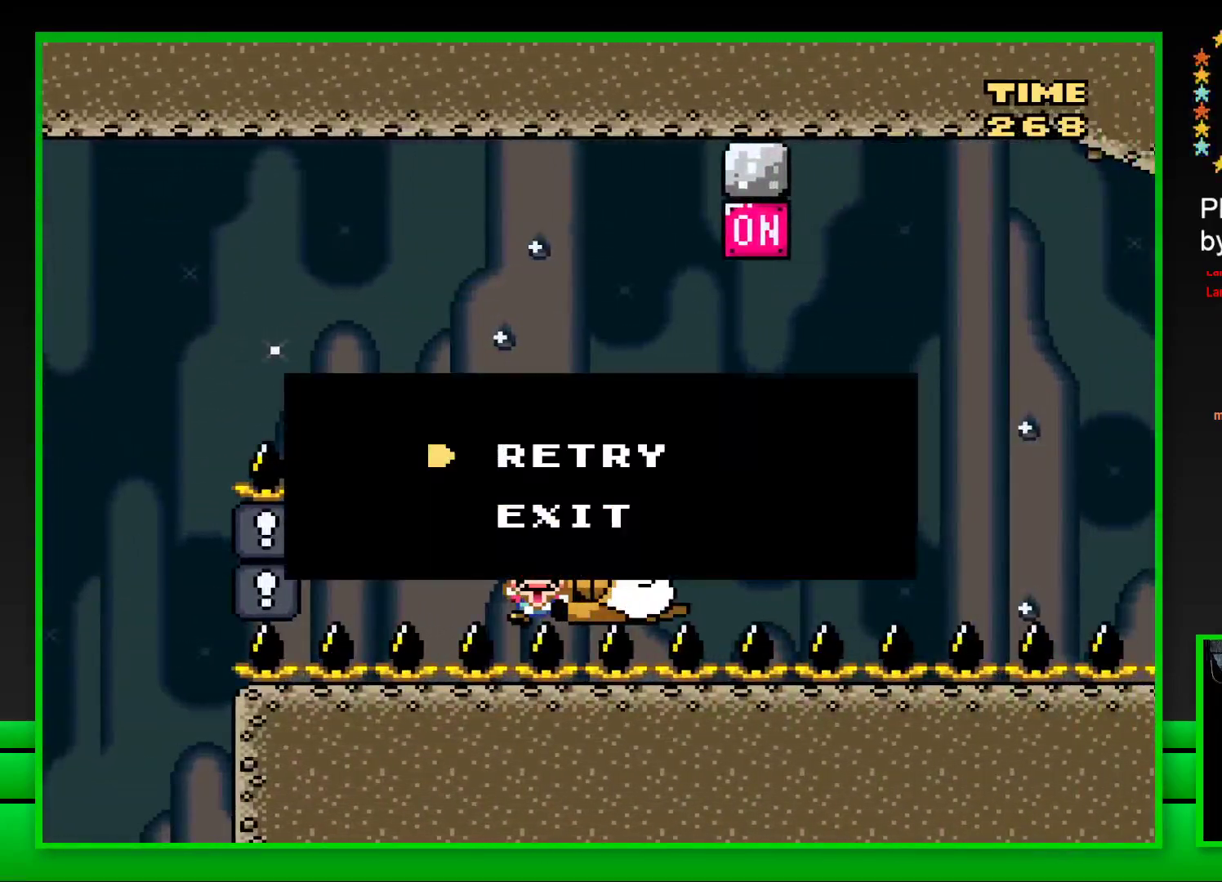
Gameplay with a controller (PlayStation layout); each line is a JSON object with the inputs held at the frame after it. "events" lists button and stick changes between this image and that frame as [ms after this image, input, new state], when the widget could be followed in between.
{"buttons": [], "left_stick": "center", "right_stick": "center", "events": [[50, "CROSS", "up"], [133, "CROSS", "down"], [183, "CROSS", "up"], [267, "CROSS", "down"], [350, "CROSS", "up"]]}
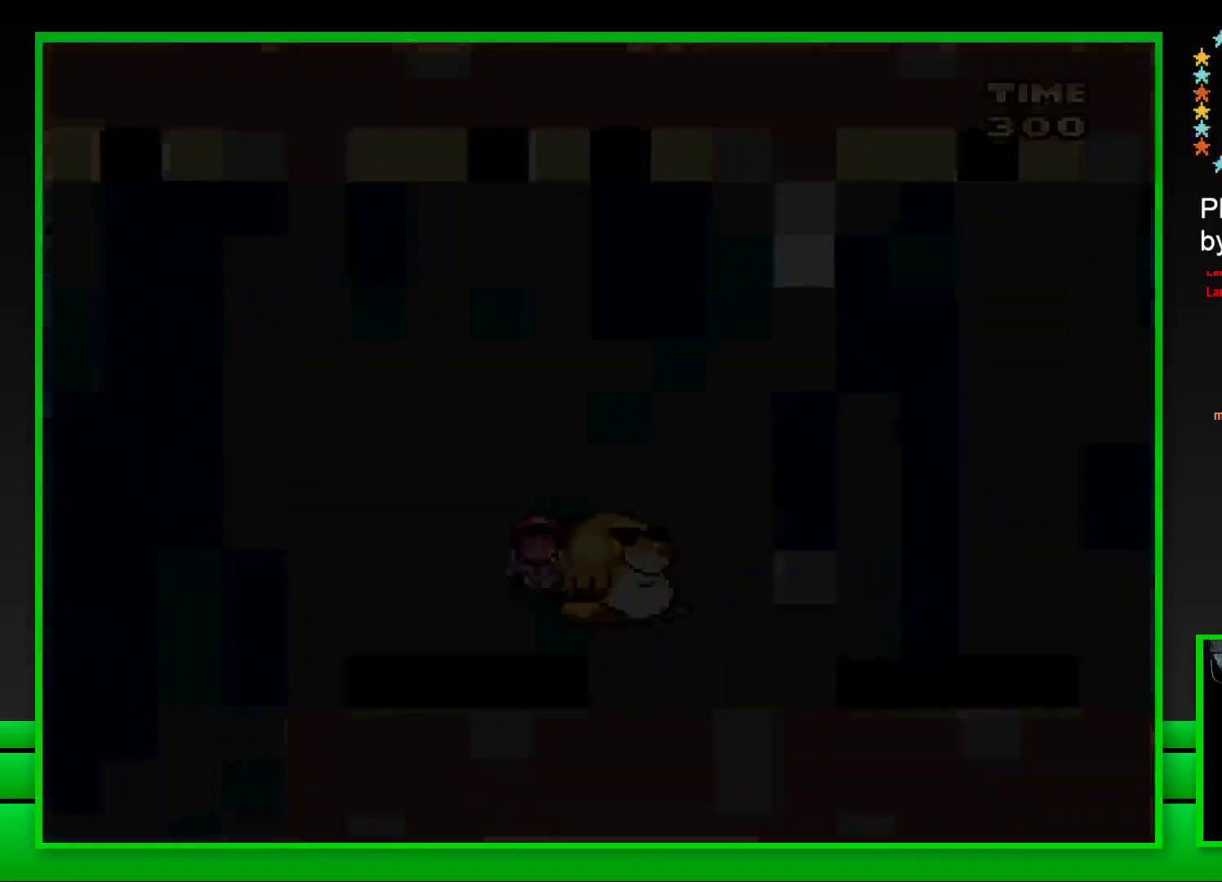
{"buttons": [], "left_stick": "center", "right_stick": "center", "events": []}
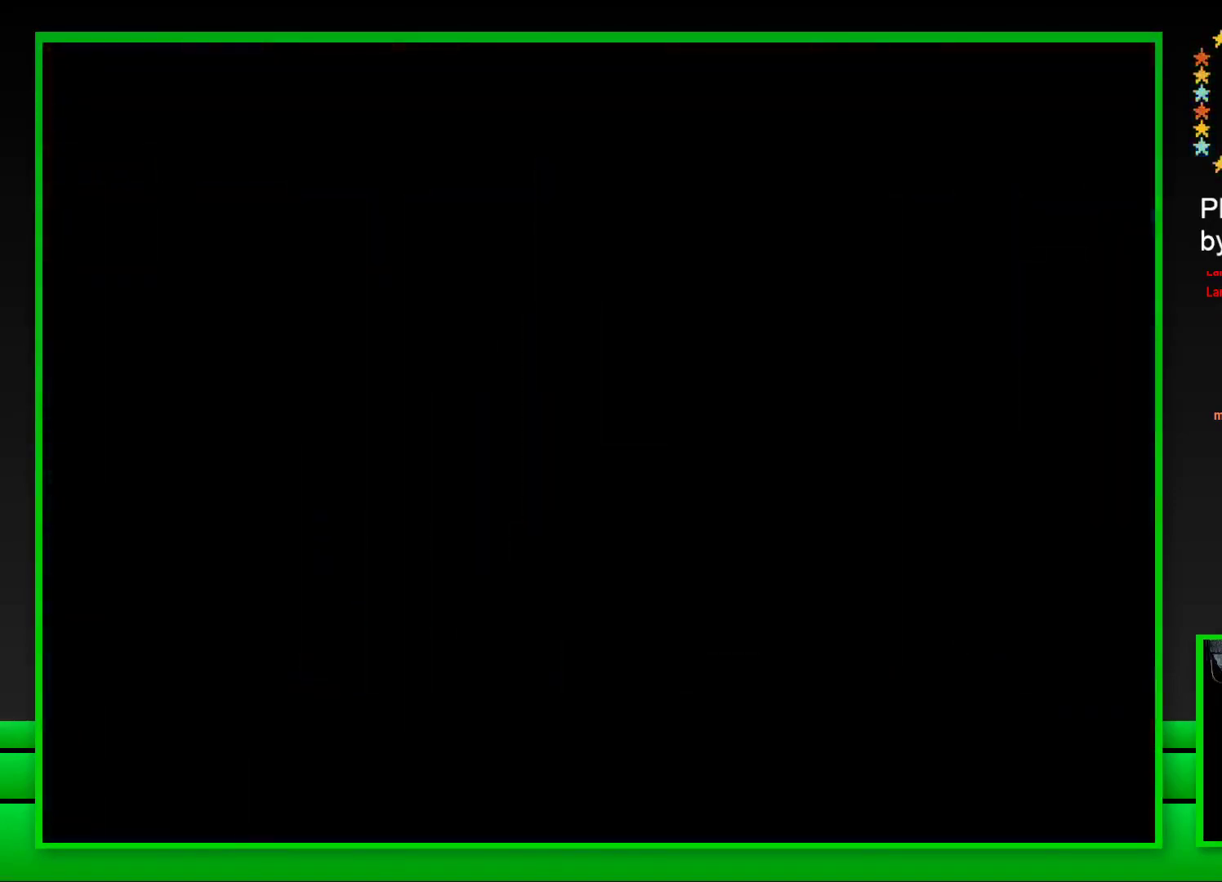
{"buttons": ["SQUARE"], "left_stick": "center", "right_stick": "center", "events": [[367, "SQUARE", "down"]]}
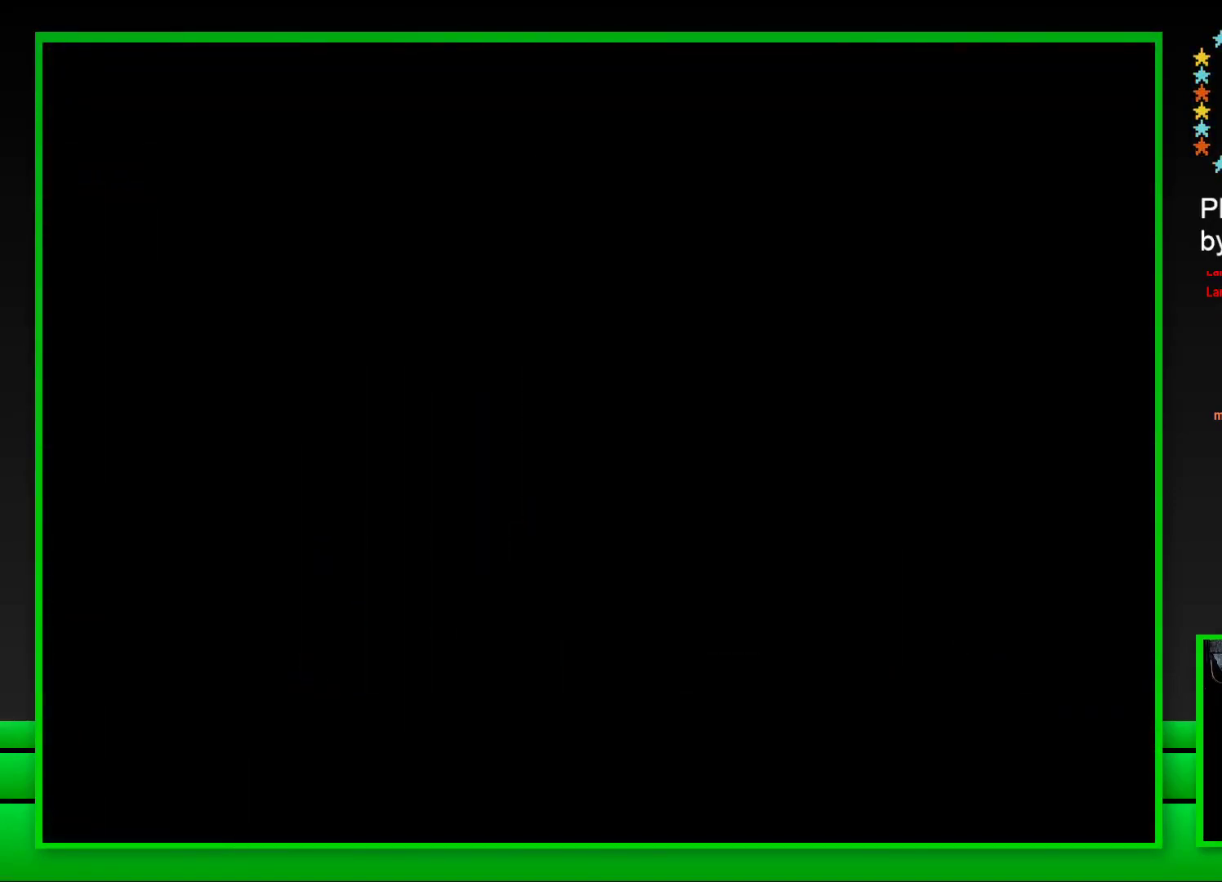
{"buttons": ["SQUARE"], "left_stick": "center", "right_stick": "center", "events": []}
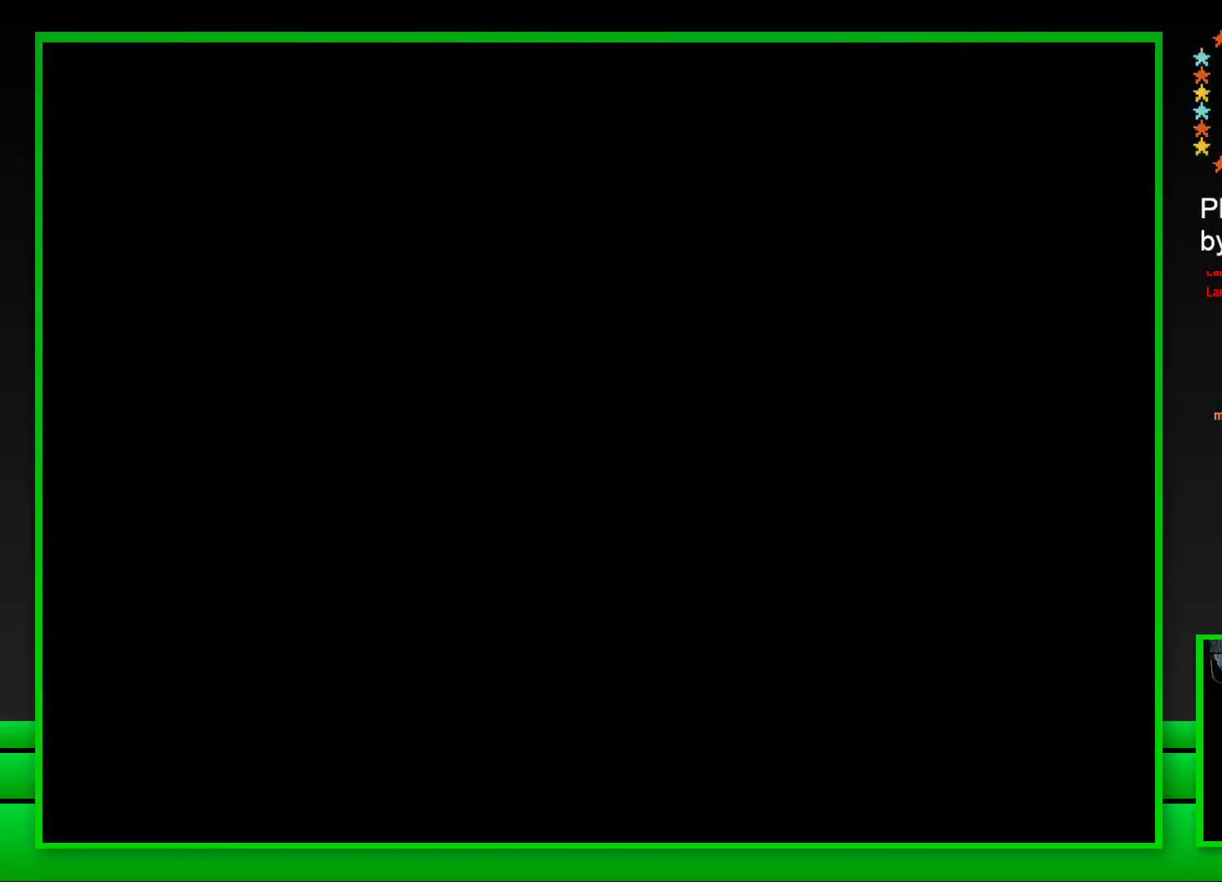
{"buttons": ["SQUARE"], "left_stick": "center", "right_stick": "center", "events": []}
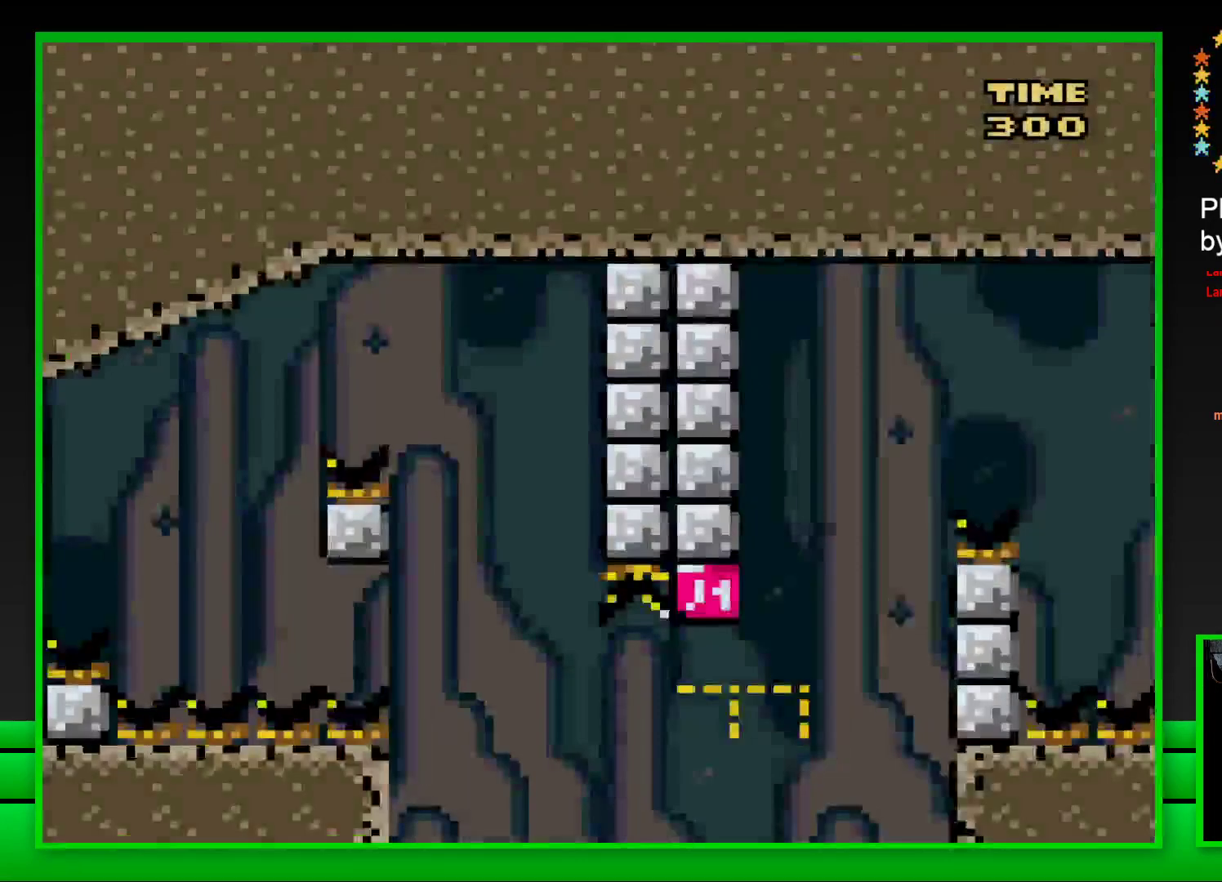
{"buttons": ["CROSS", "SQUARE", "DPAD_RIGHT"], "left_stick": "center", "right_stick": "center", "events": [[133, "DPAD_RIGHT", "down"], [233, "CROSS", "down"]]}
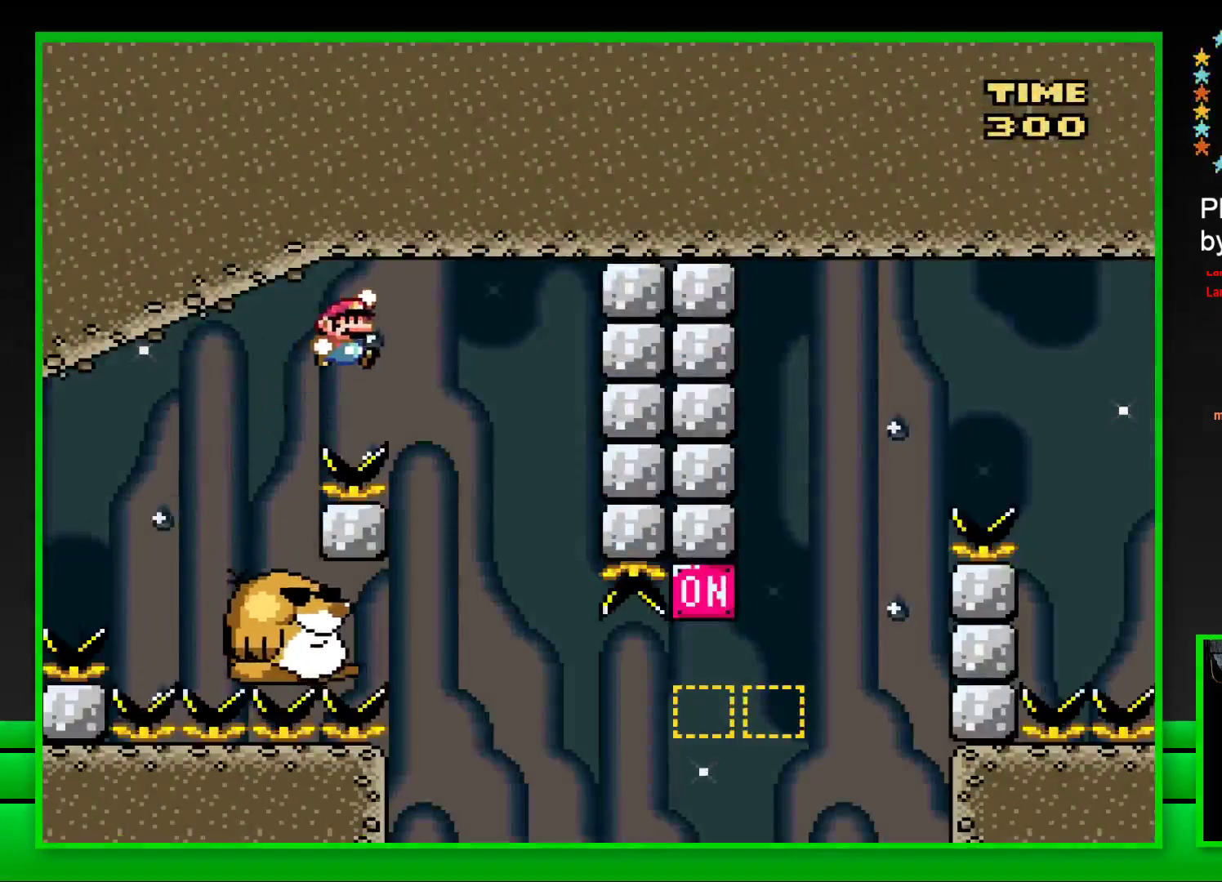
{"buttons": ["SQUARE"], "left_stick": "center", "right_stick": "center", "events": [[50, "CROSS", "up"], [67, "DPAD_RIGHT", "up"], [167, "DPAD_LEFT", "down"], [450, "DPAD_LEFT", "up"]]}
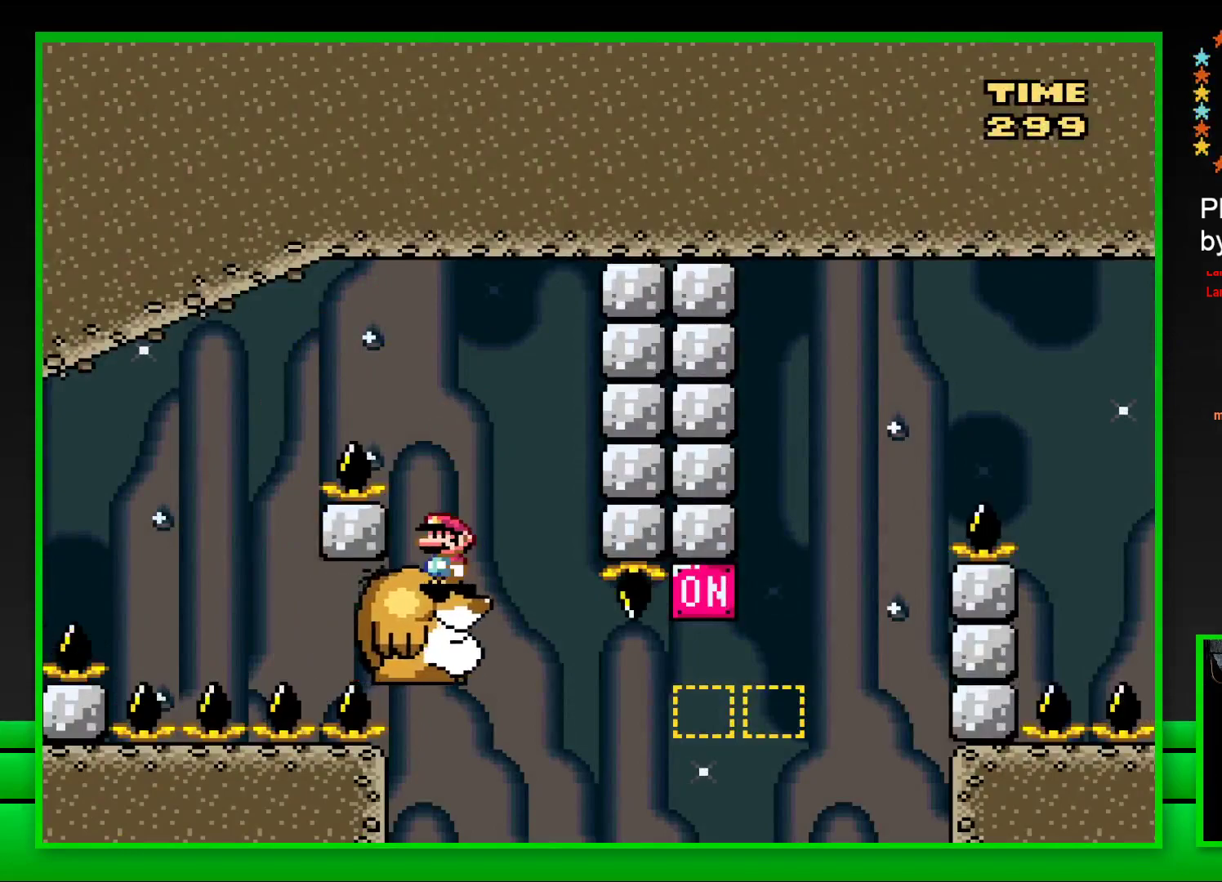
{"buttons": ["SQUARE", "DPAD_RIGHT"], "left_stick": "center", "right_stick": "center", "events": [[333, "DPAD_RIGHT", "down"]]}
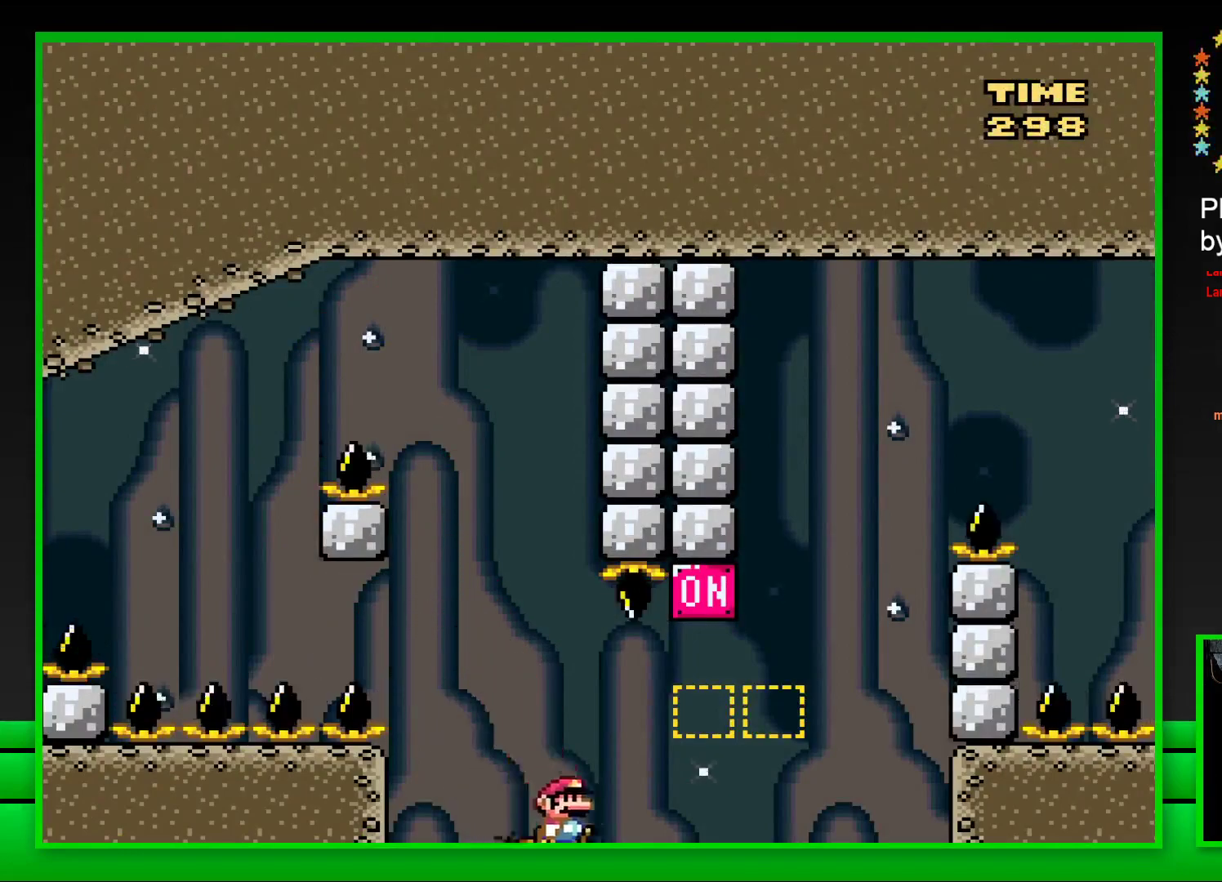
{"buttons": ["SQUARE", "DPAD_LEFT"], "left_stick": "center", "right_stick": "center", "events": [[67, "CROSS", "down"], [300, "CROSS", "up"], [317, "DPAD_UP", "down"], [333, "DPAD_RIGHT", "up"], [367, "DPAD_LEFT", "down"], [400, "DPAD_UP", "up"]]}
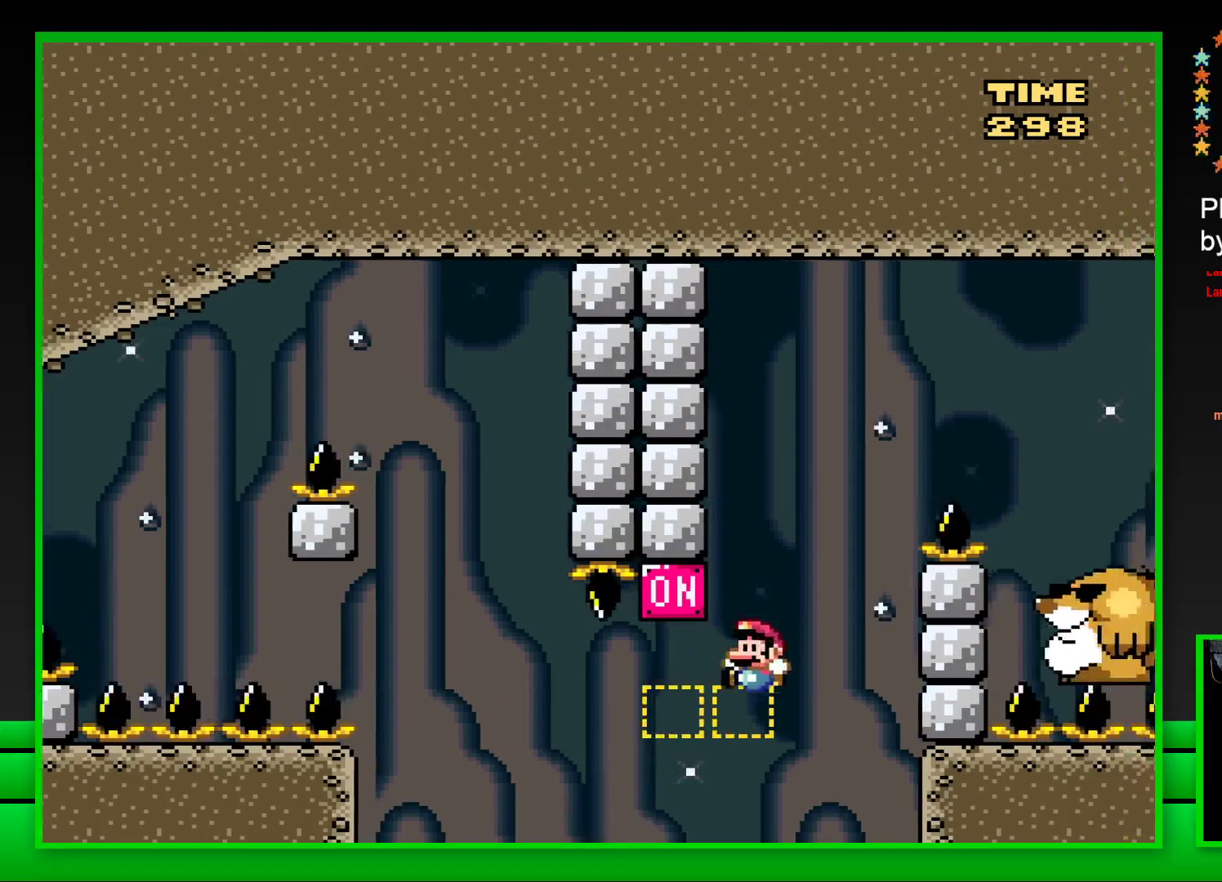
{"buttons": ["CROSS"], "left_stick": "center", "right_stick": "center", "events": [[17, "DPAD_LEFT", "up"], [133, "SQUARE", "up"], [283, "CROSS", "down"], [350, "CROSS", "up"], [383, "left_stick", "up-left"], [433, "CROSS", "down"], [483, "left_stick", "center"]]}
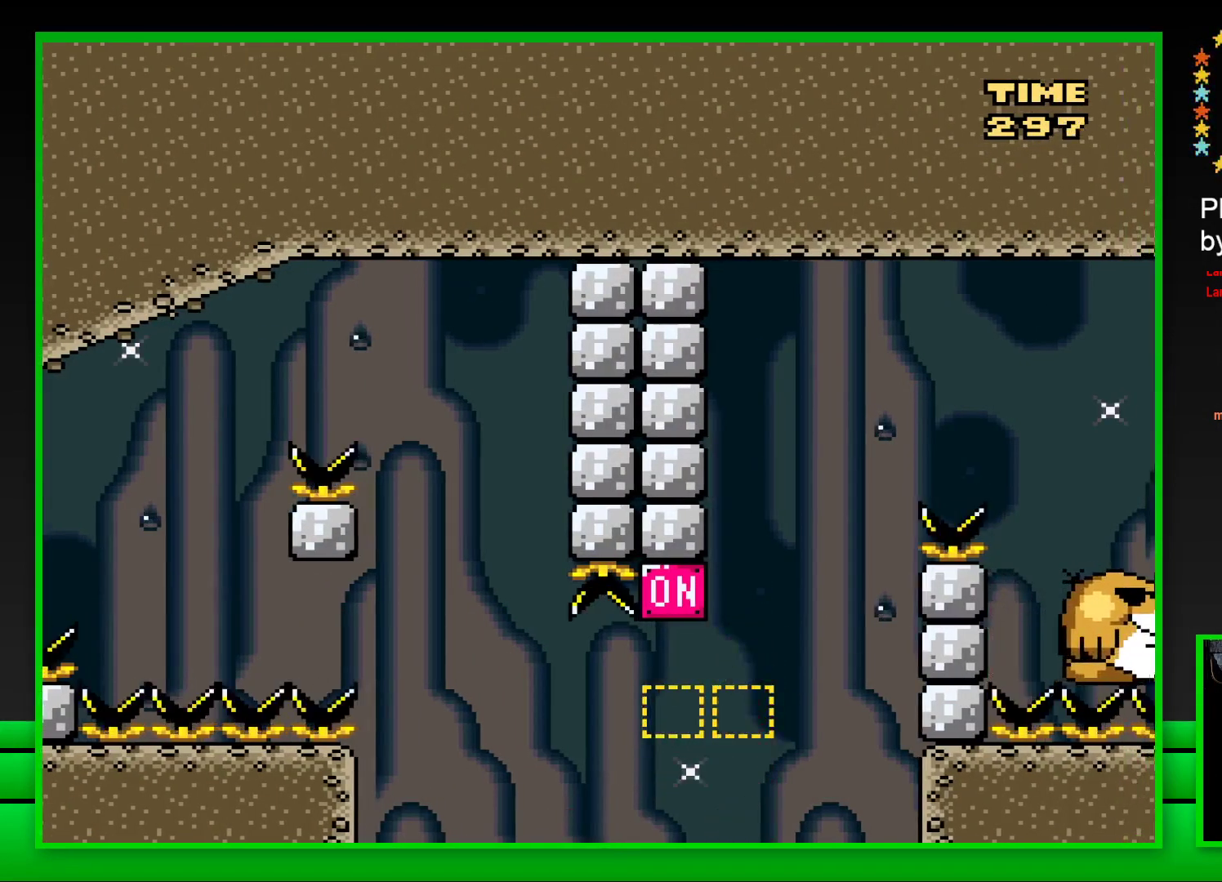
{"buttons": [], "left_stick": "up", "right_stick": "center", "events": [[17, "CROSS", "up"], [67, "left_stick", "up-left"], [83, "CROSS", "down"], [183, "CROSS", "up"], [183, "left_stick", "center"], [233, "left_stick", "up"], [250, "CROSS", "down"], [317, "CROSS", "up"], [333, "left_stick", "center"], [383, "CROSS", "down"], [450, "left_stick", "up"], [483, "CROSS", "up"]]}
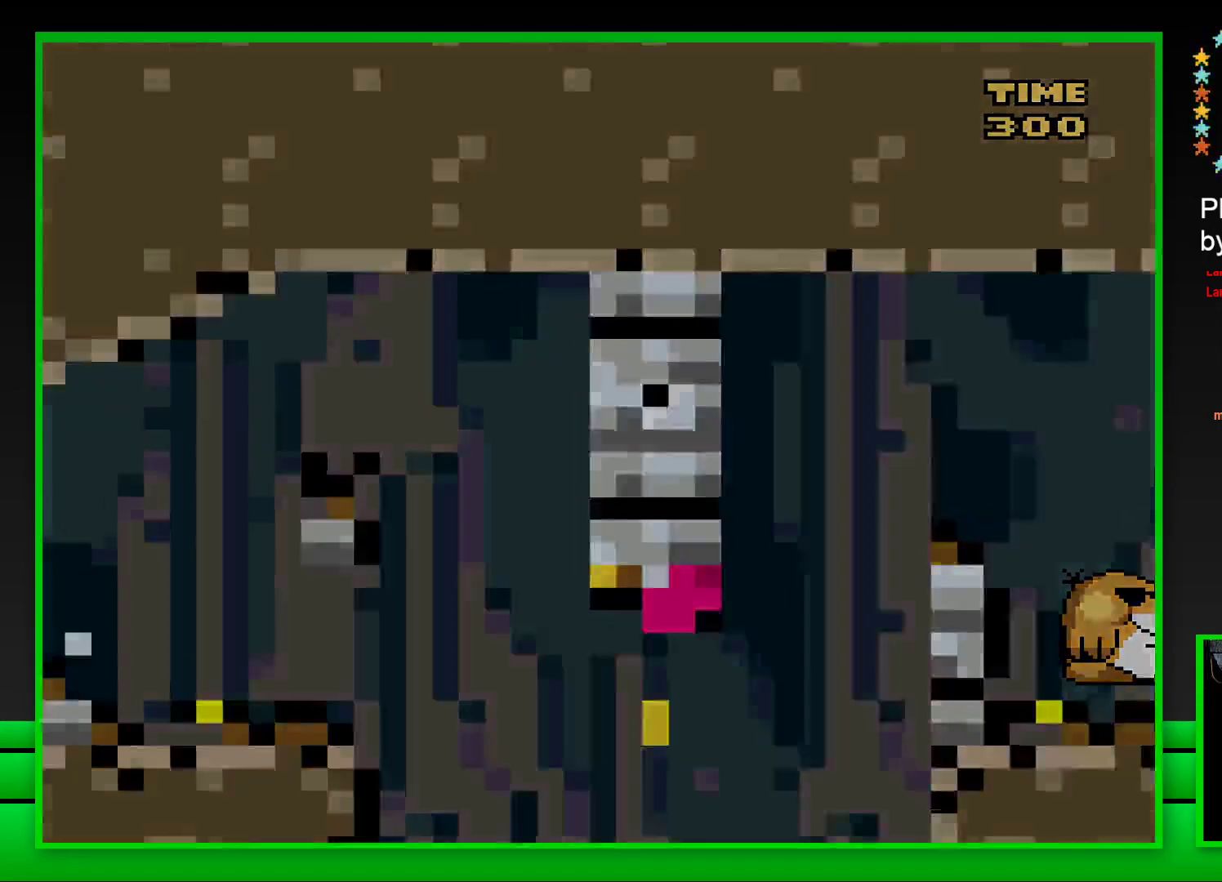
{"buttons": [], "left_stick": "center", "right_stick": "center", "events": [[50, "CROSS", "down"], [83, "left_stick", "down-right"], [133, "CROSS", "up"], [150, "left_stick", "up"], [200, "CROSS", "down"], [283, "CROSS", "up"], [283, "left_stick", "down-right"], [367, "CROSS", "down"], [383, "left_stick", "up"], [450, "CROSS", "up"], [450, "left_stick", "center"]]}
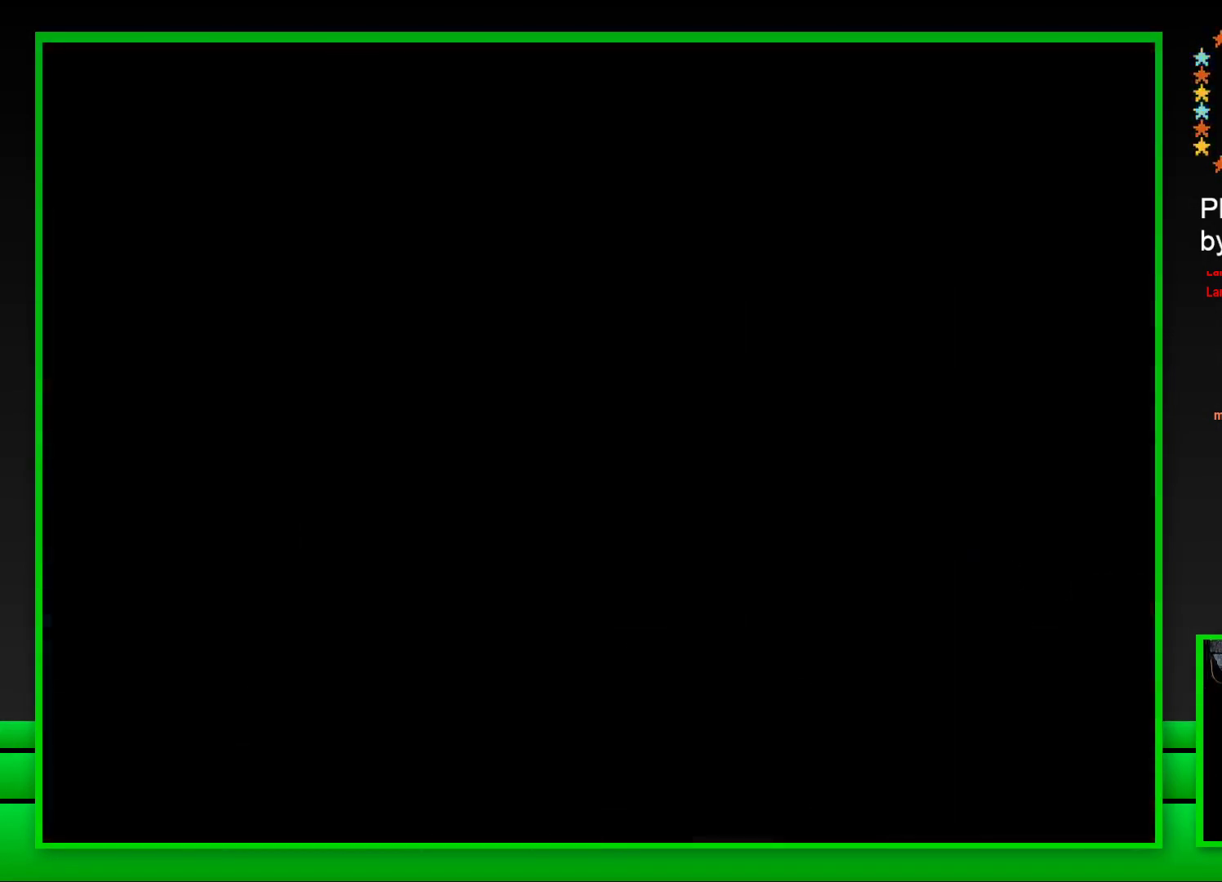
{"buttons": [], "left_stick": "center", "right_stick": "center", "events": [[17, "CROSS", "down"], [133, "CROSS", "up"], [183, "CROSS", "down"], [283, "CROSS", "up"]]}
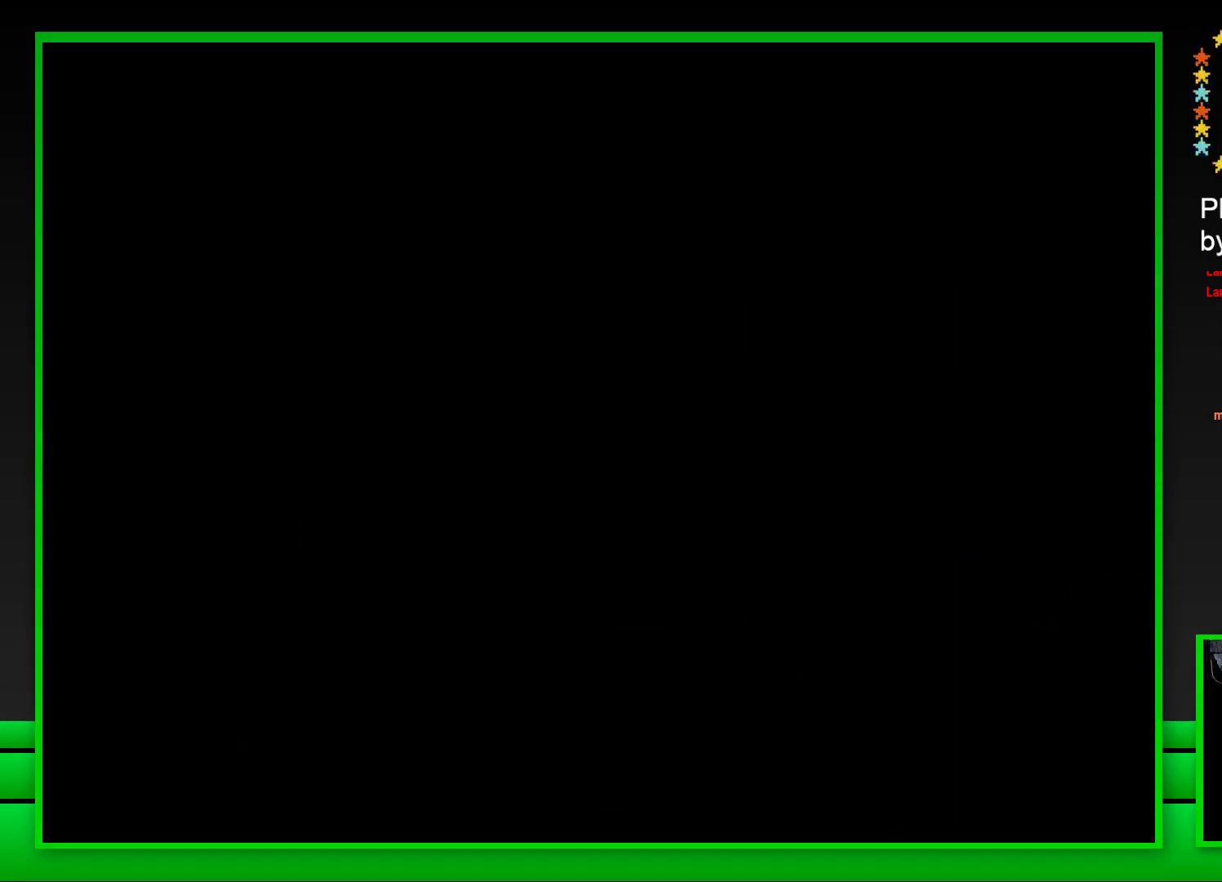
{"buttons": ["SQUARE"], "left_stick": "center", "right_stick": "center", "events": [[450, "SQUARE", "down"]]}
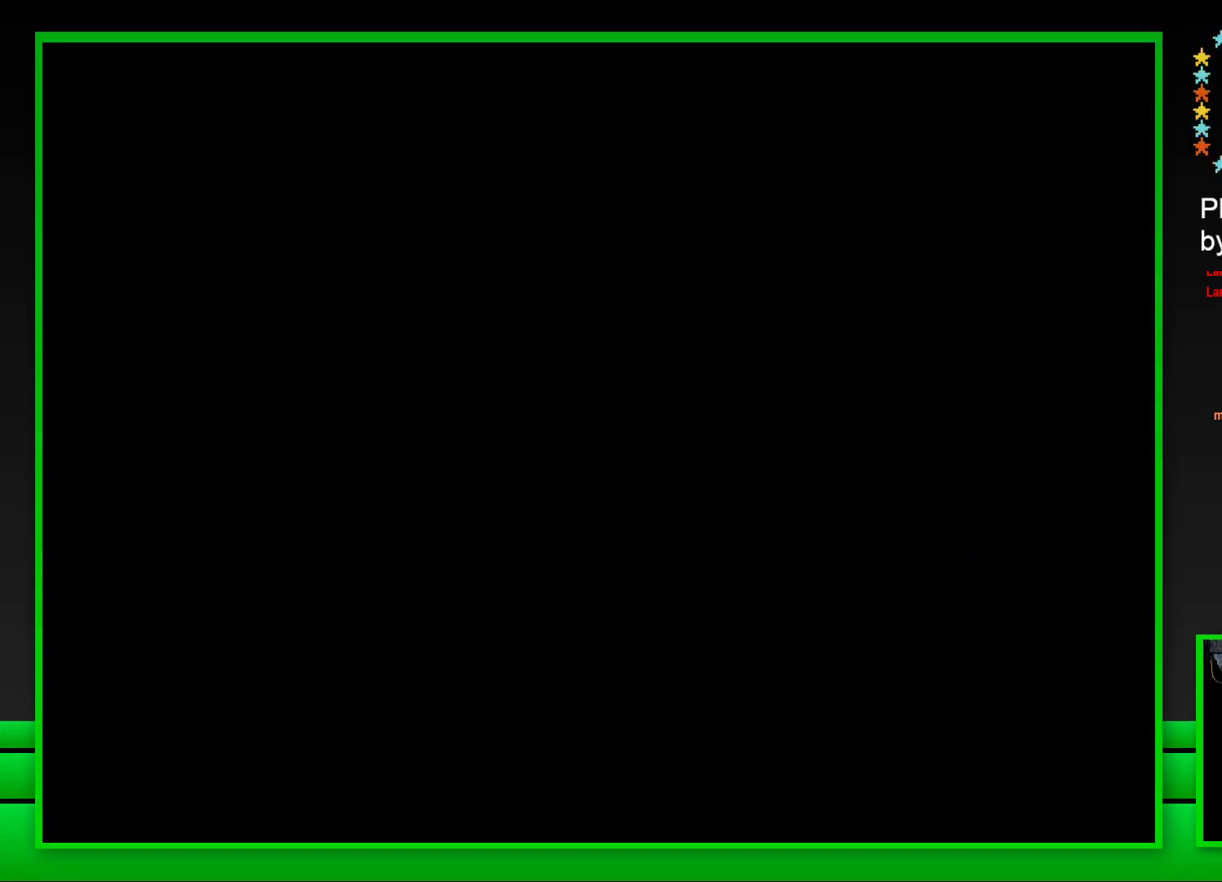
{"buttons": ["SQUARE"], "left_stick": "center", "right_stick": "center", "events": []}
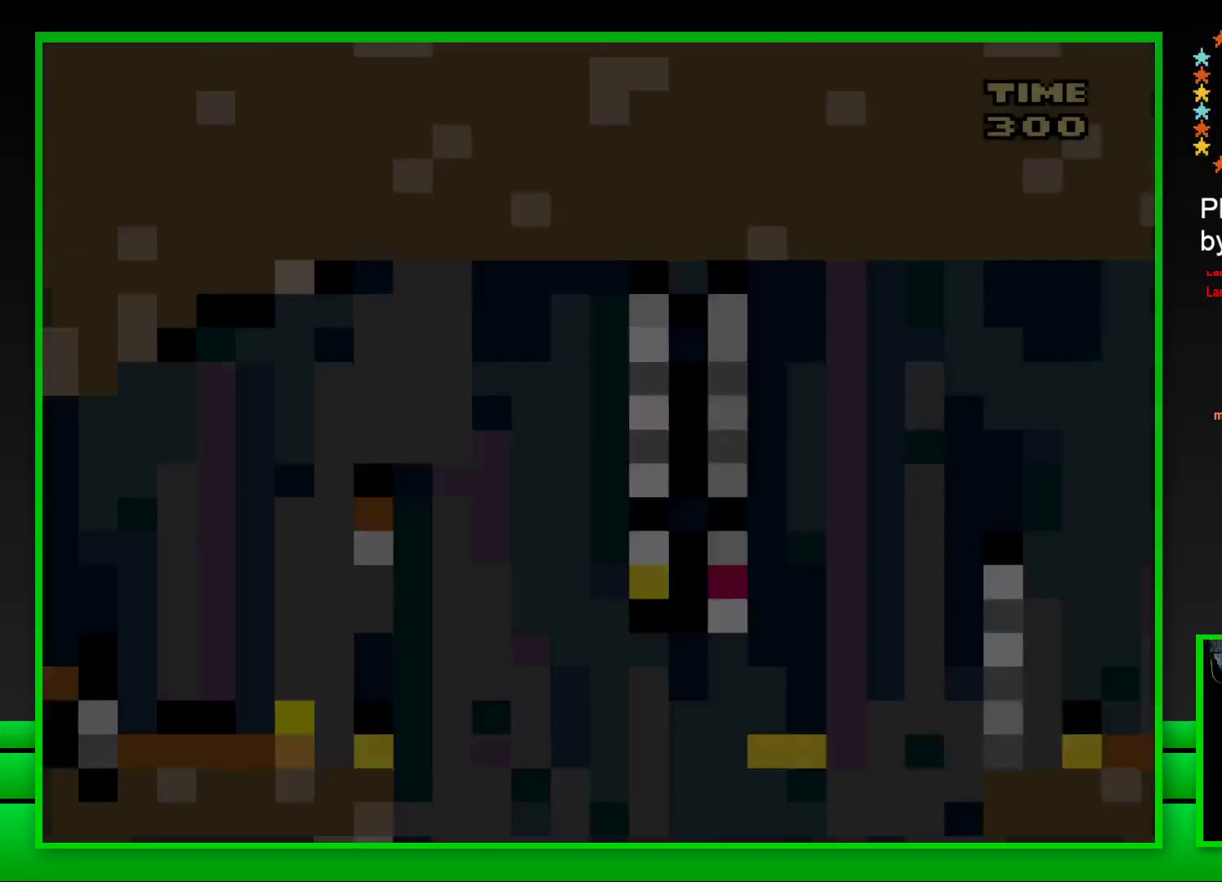
{"buttons": ["CROSS", "SQUARE", "DPAD_RIGHT"], "left_stick": "center", "right_stick": "center", "events": [[383, "DPAD_RIGHT", "down"], [417, "CROSS", "down"]]}
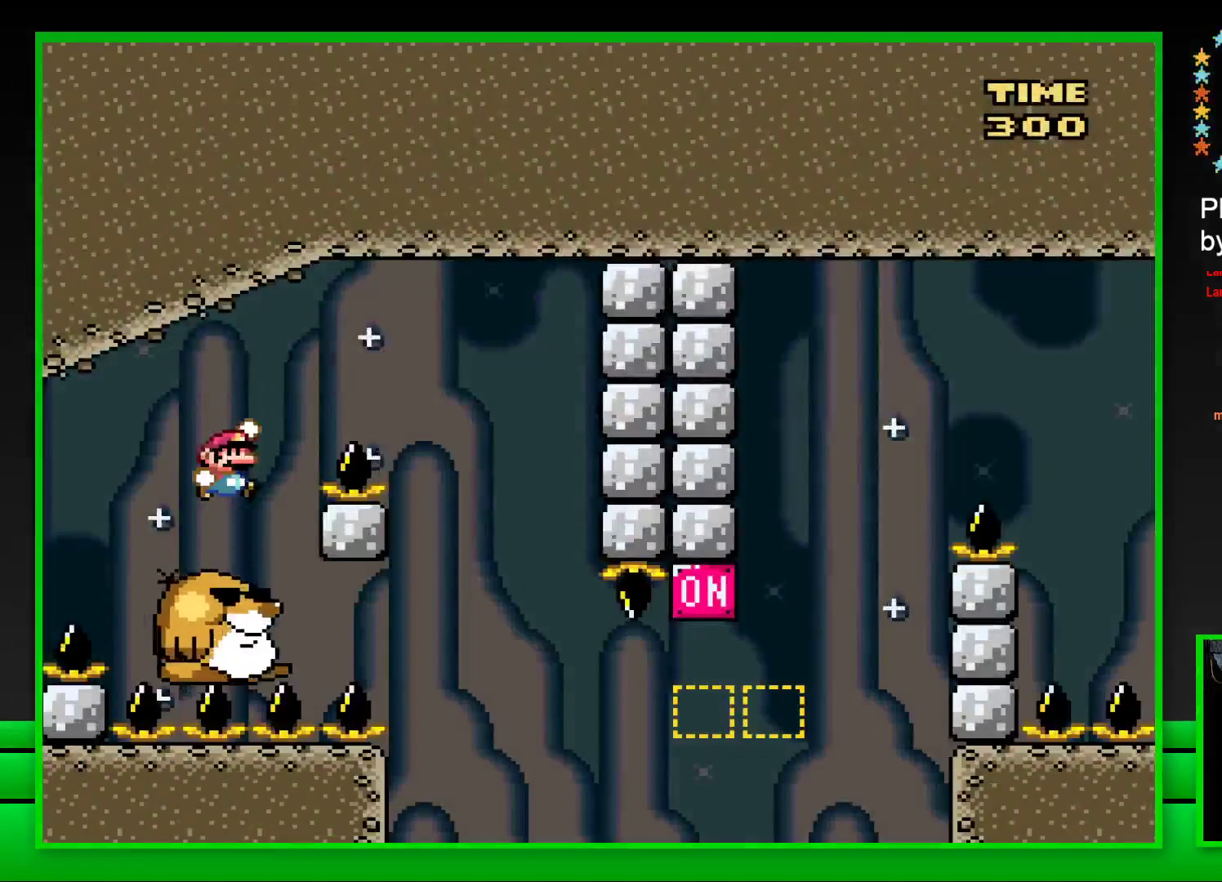
{"buttons": ["SQUARE", "DPAD_LEFT"], "left_stick": "center", "right_stick": "center", "events": [[333, "DPAD_RIGHT", "up"], [367, "CROSS", "up"], [417, "DPAD_LEFT", "down"]]}
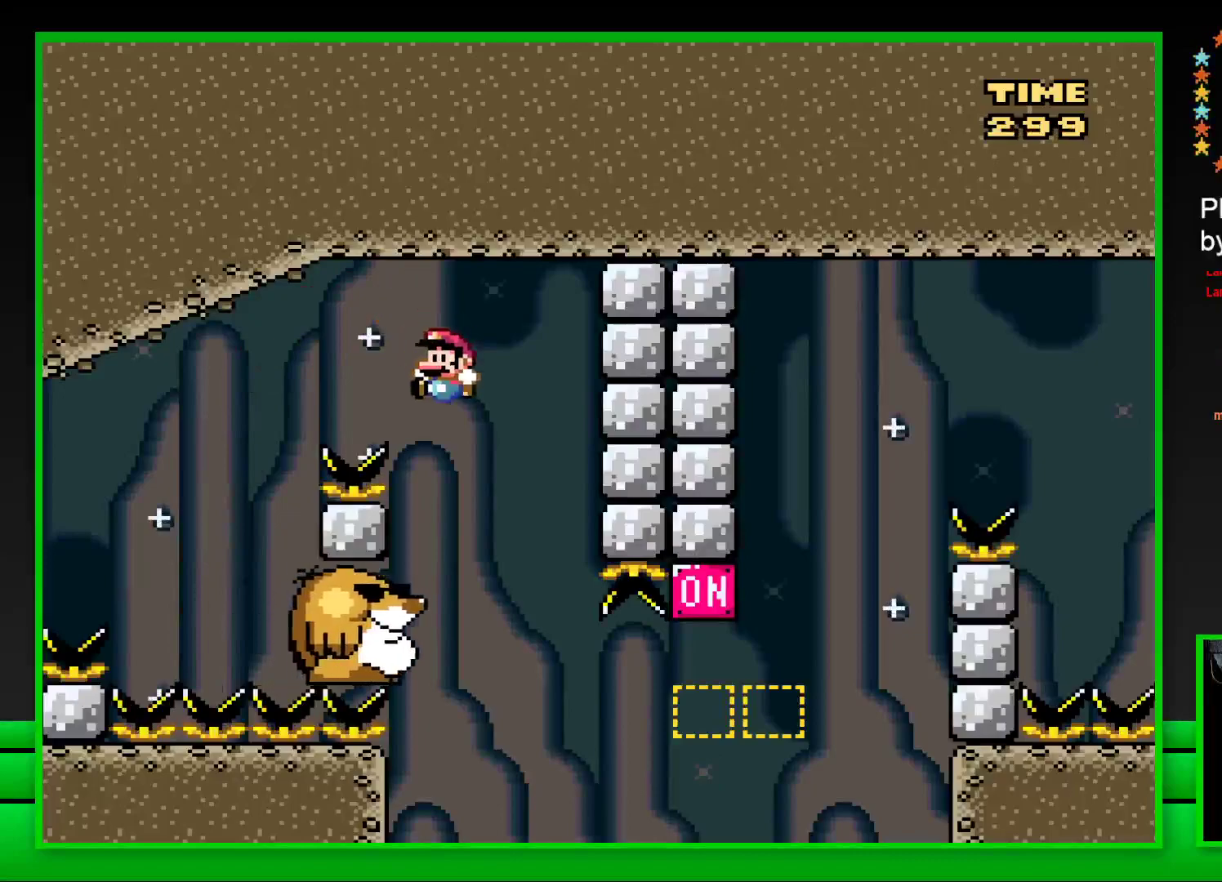
{"buttons": ["SQUARE", "DPAD_RIGHT"], "left_stick": "center", "right_stick": "center", "events": [[133, "DPAD_LEFT", "up"], [483, "DPAD_RIGHT", "down"]]}
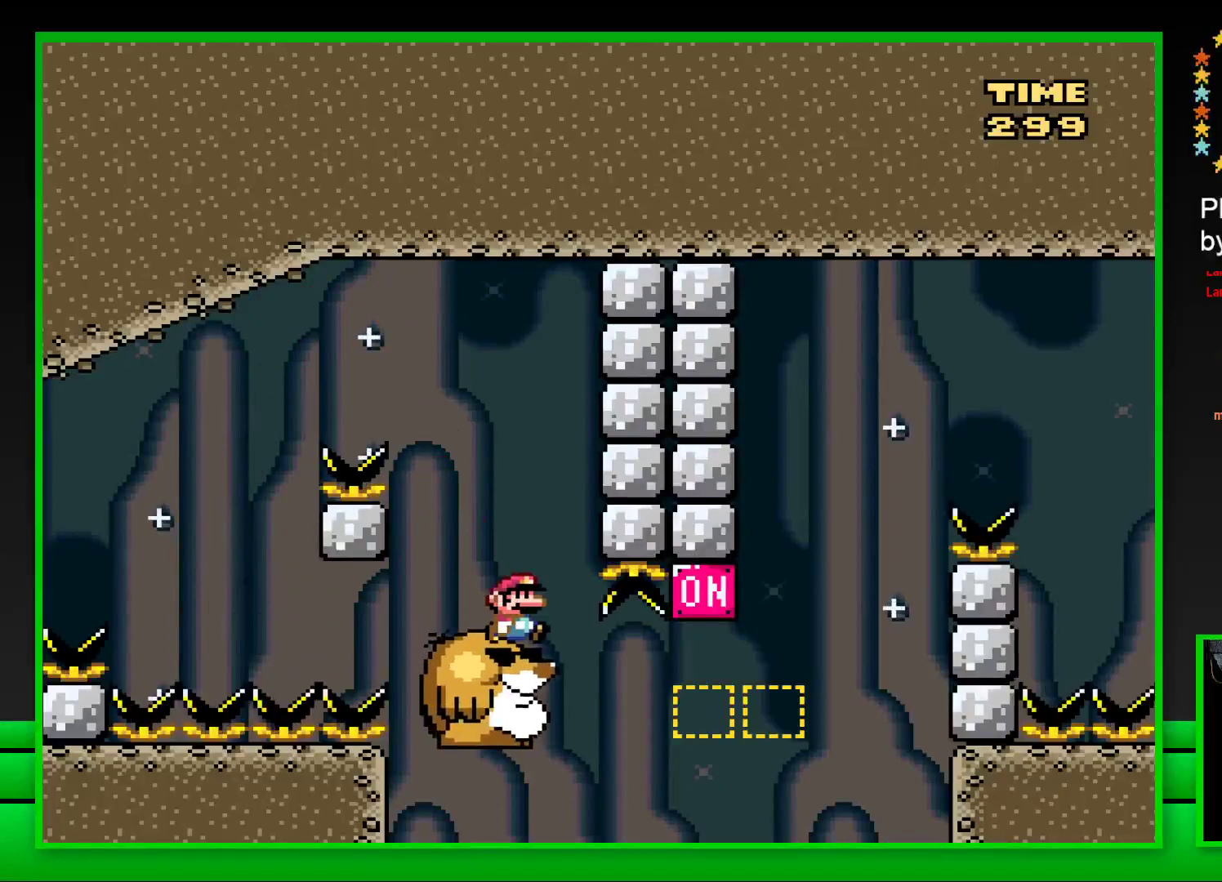
{"buttons": ["SQUARE", "DPAD_UP"], "left_stick": "center", "right_stick": "center", "events": [[267, "CROSS", "down"], [417, "CROSS", "up"], [467, "DPAD_UP", "down"], [483, "DPAD_RIGHT", "up"]]}
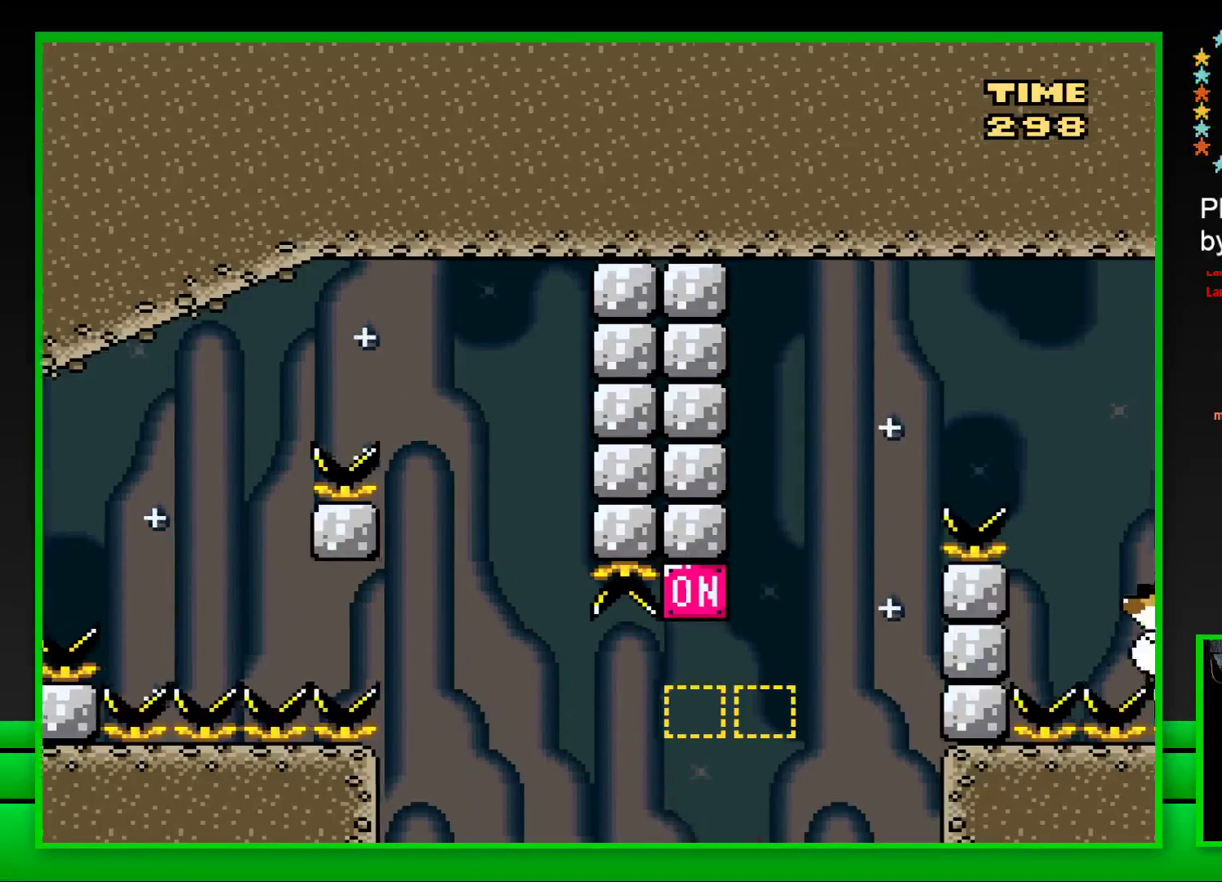
{"buttons": ["DPAD_LEFT"], "left_stick": "center", "right_stick": "center", "events": [[17, "DPAD_LEFT", "down"], [17, "DPAD_UP", "up"], [117, "DPAD_LEFT", "up"], [133, "SQUARE", "up"], [283, "CROSS", "down"], [333, "DPAD_LEFT", "down"], [367, "CROSS", "up"], [433, "CROSS", "down"], [433, "DPAD_LEFT", "up"], [483, "DPAD_LEFT", "down"], [500, "CROSS", "up"]]}
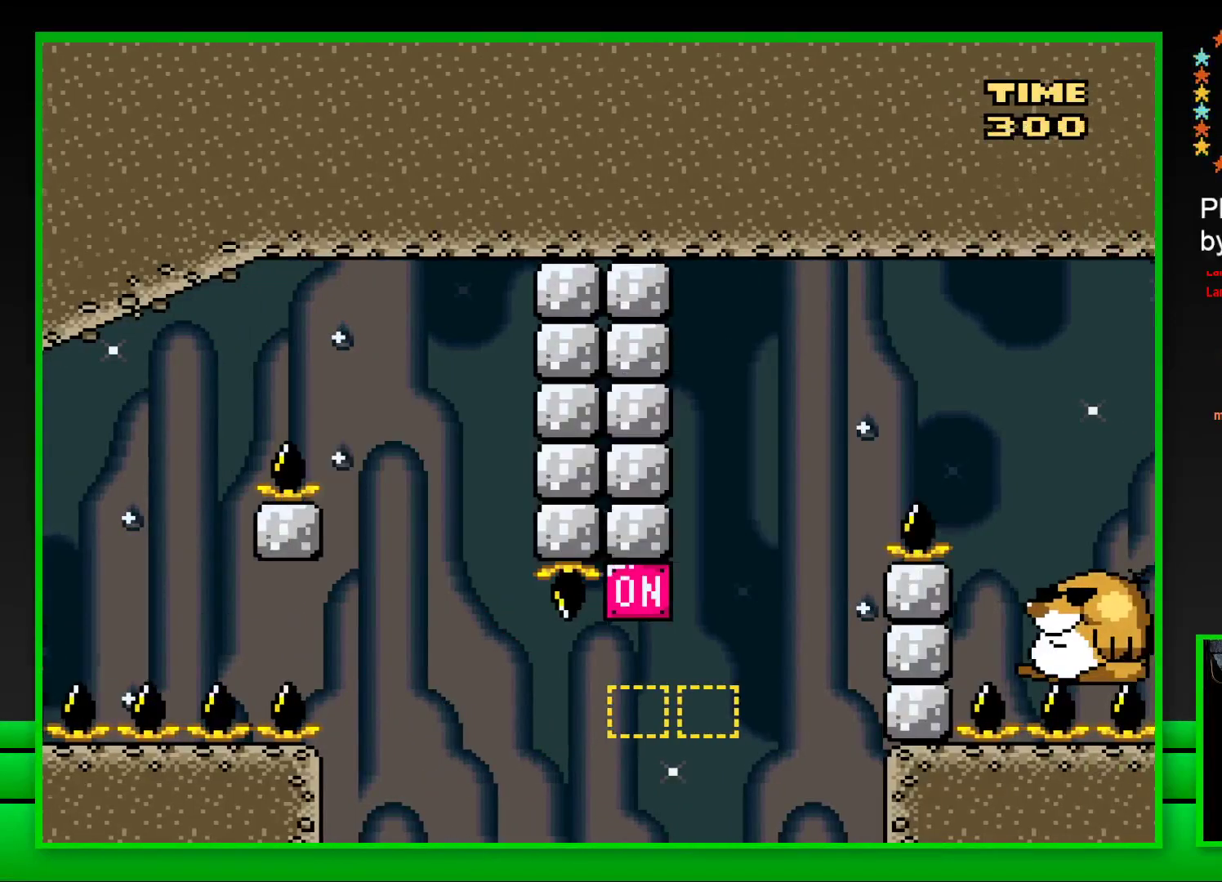
{"buttons": [], "left_stick": "center", "right_stick": "center", "events": [[67, "DPAD_LEFT", "up"], [83, "CROSS", "down"], [100, "DPAD_LEFT", "down"], [133, "CROSS", "up"], [183, "DPAD_LEFT", "up"], [217, "CROSS", "down"], [300, "CROSS", "up"]]}
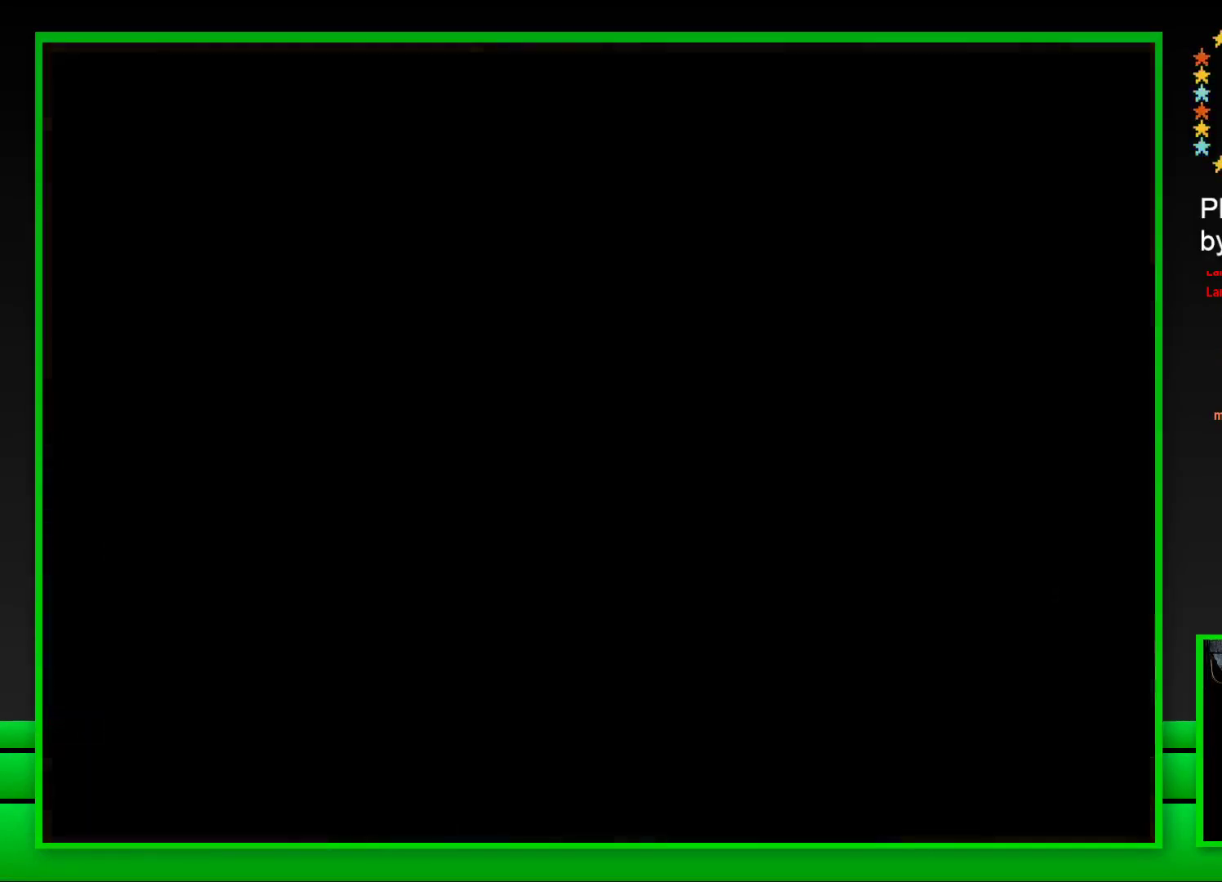
{"buttons": [], "left_stick": "center", "right_stick": "center", "events": []}
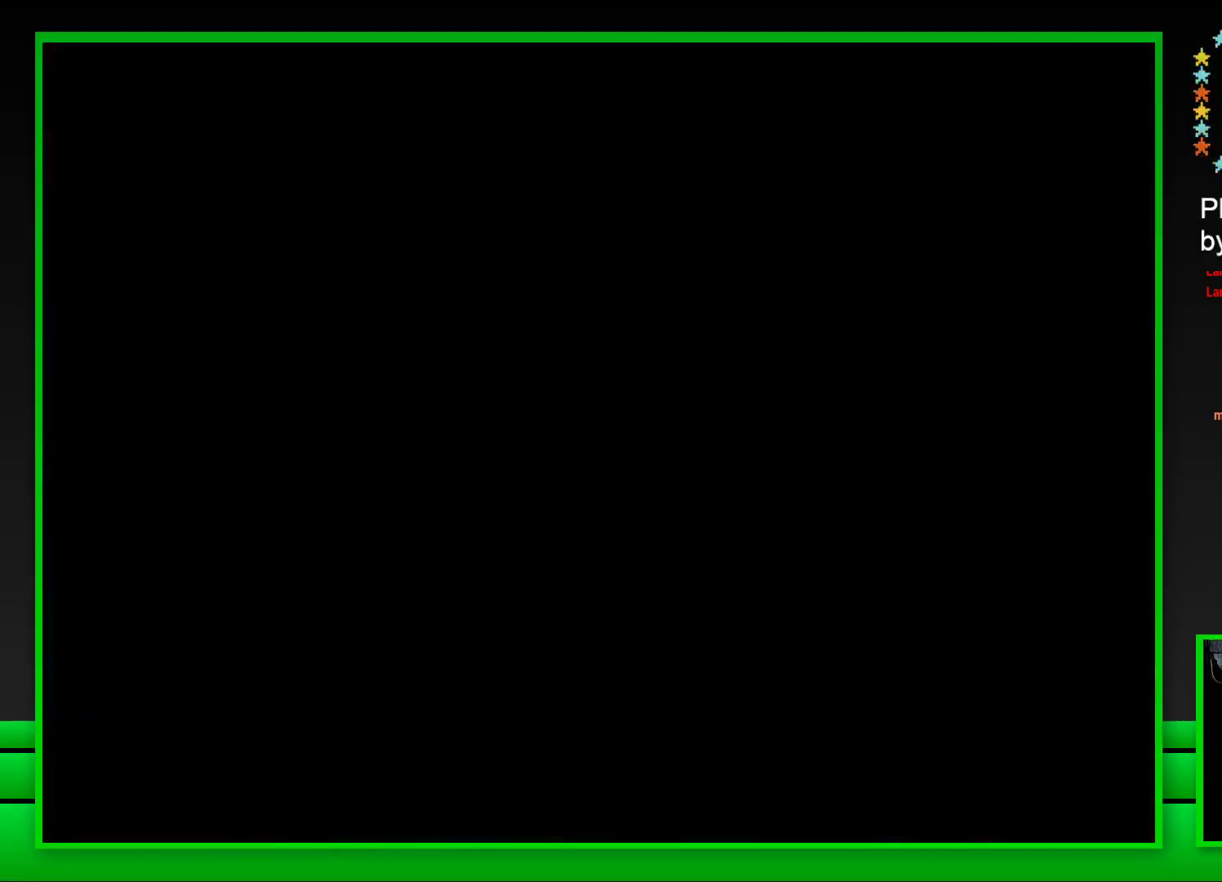
{"buttons": ["SQUARE"], "left_stick": "center", "right_stick": "center", "events": [[83, "SQUARE", "down"]]}
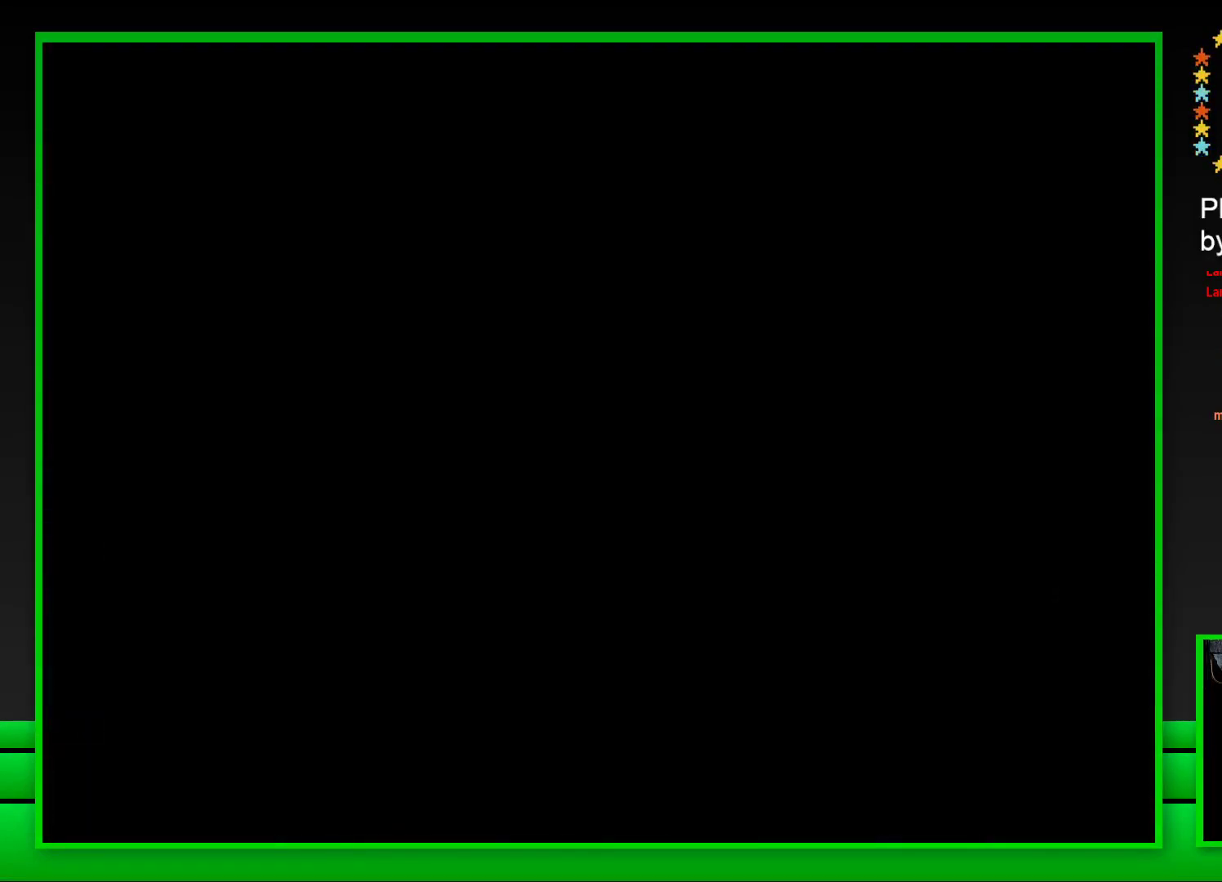
{"buttons": ["SQUARE"], "left_stick": "center", "right_stick": "center", "events": []}
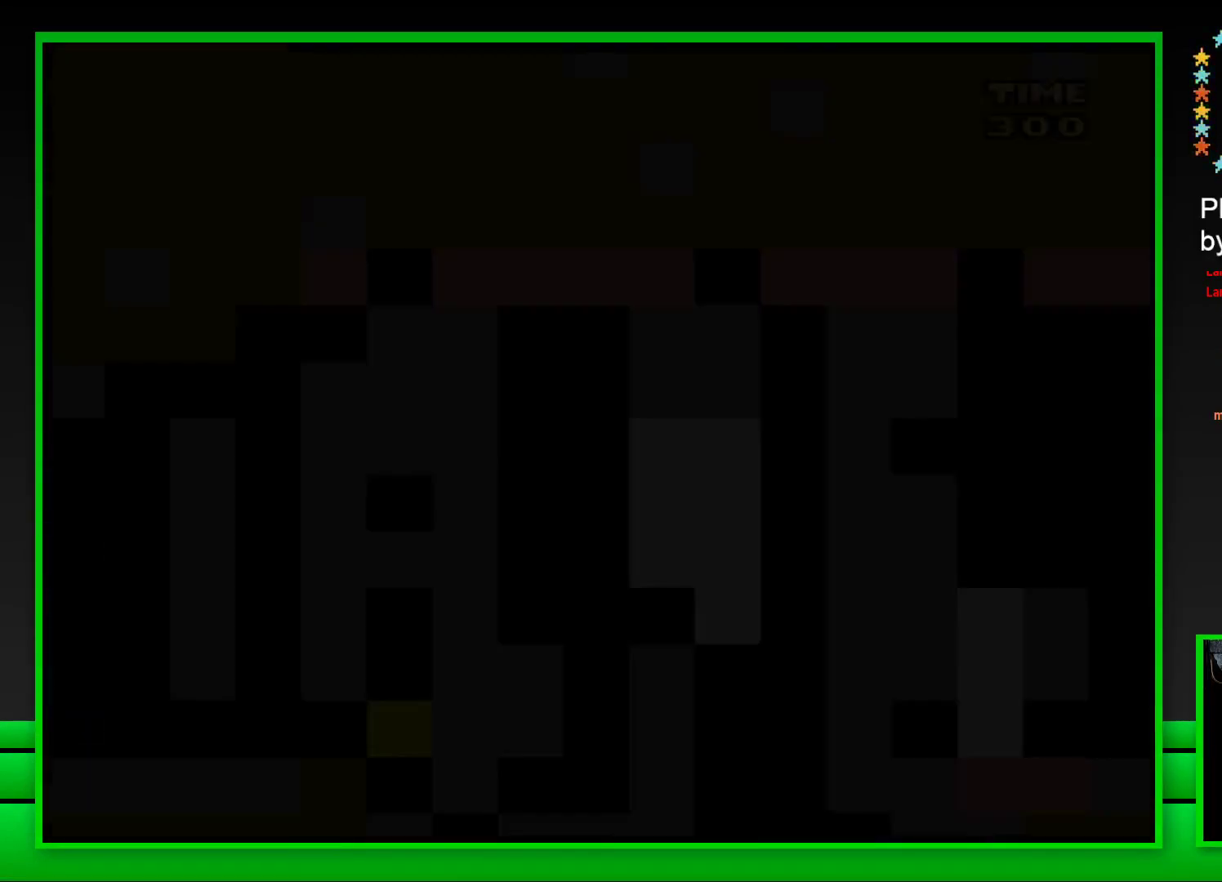
{"buttons": ["SQUARE"], "left_stick": "center", "right_stick": "center", "events": []}
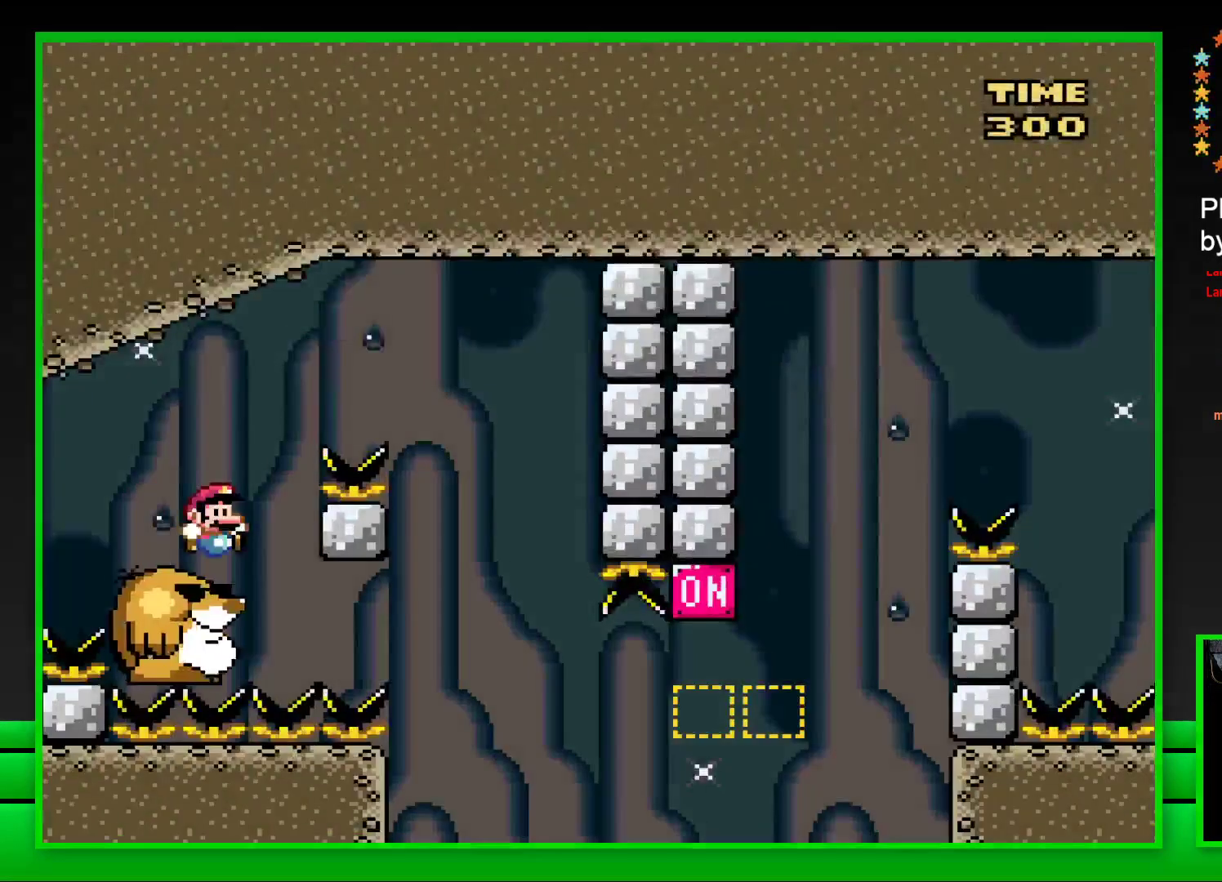
{"buttons": ["SQUARE"], "left_stick": "center", "right_stick": "center", "events": [[17, "DPAD_RIGHT", "down"], [100, "CROSS", "down"], [450, "DPAD_RIGHT", "up"], [467, "CROSS", "up"]]}
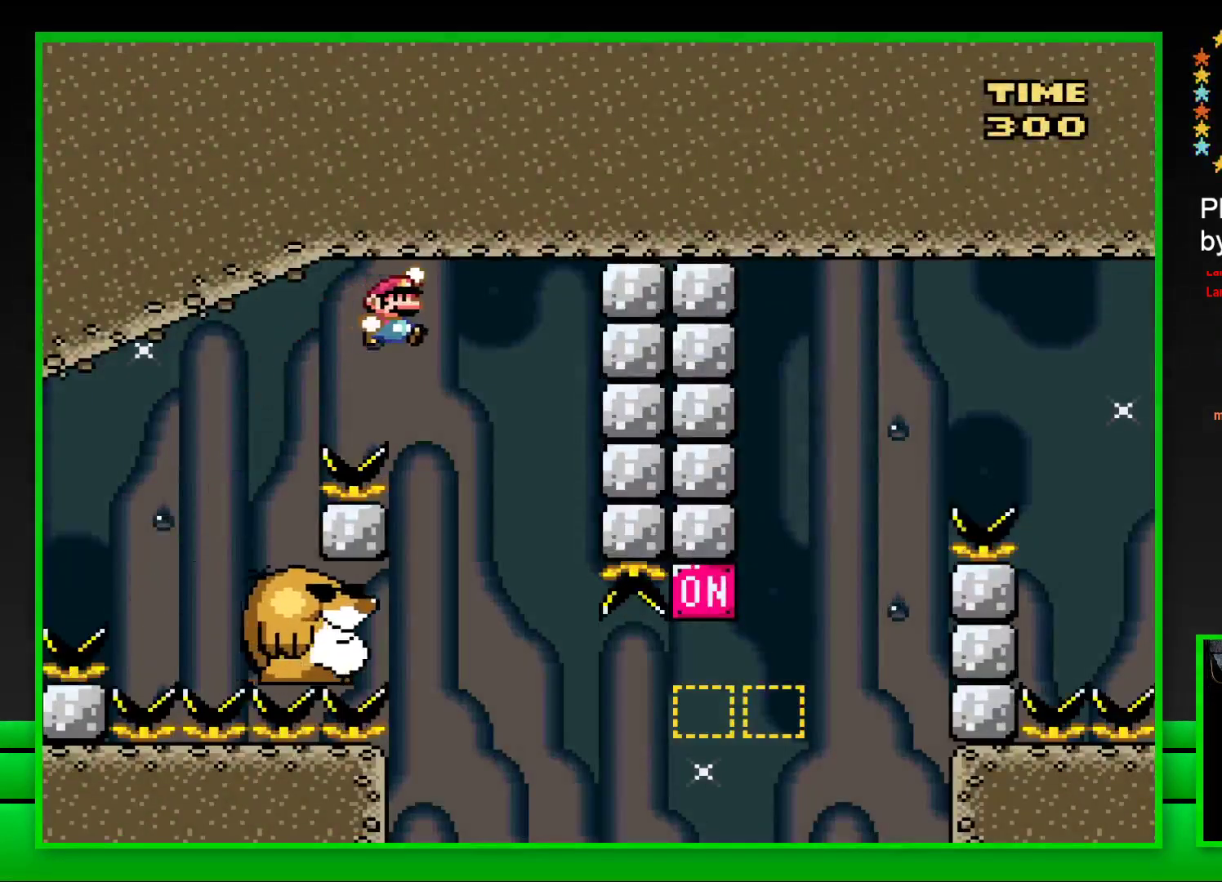
{"buttons": ["SQUARE"], "left_stick": "center", "right_stick": "center", "events": [[67, "DPAD_LEFT", "down"], [300, "DPAD_LEFT", "up"]]}
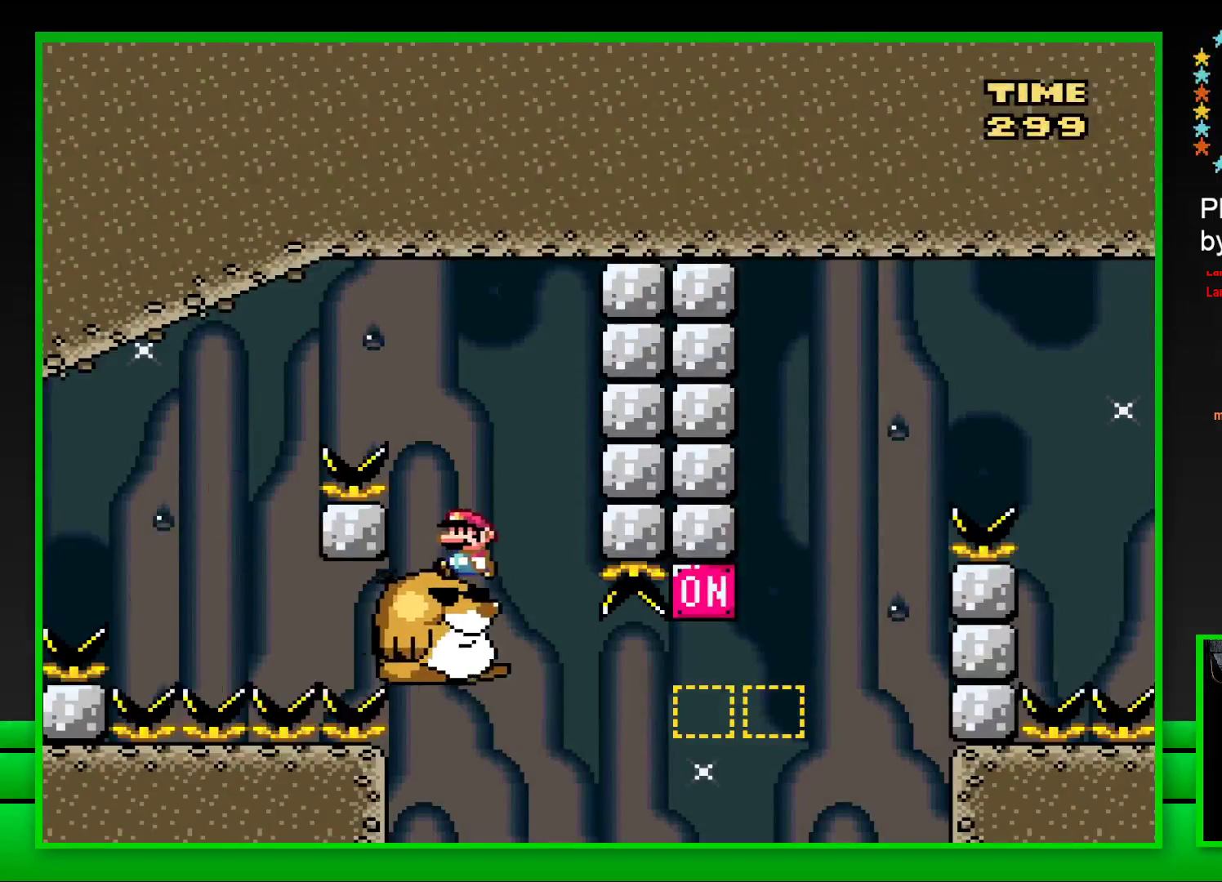
{"buttons": ["CROSS", "SQUARE", "DPAD_RIGHT"], "left_stick": "center", "right_stick": "center", "events": [[300, "DPAD_RIGHT", "down"], [467, "CROSS", "down"]]}
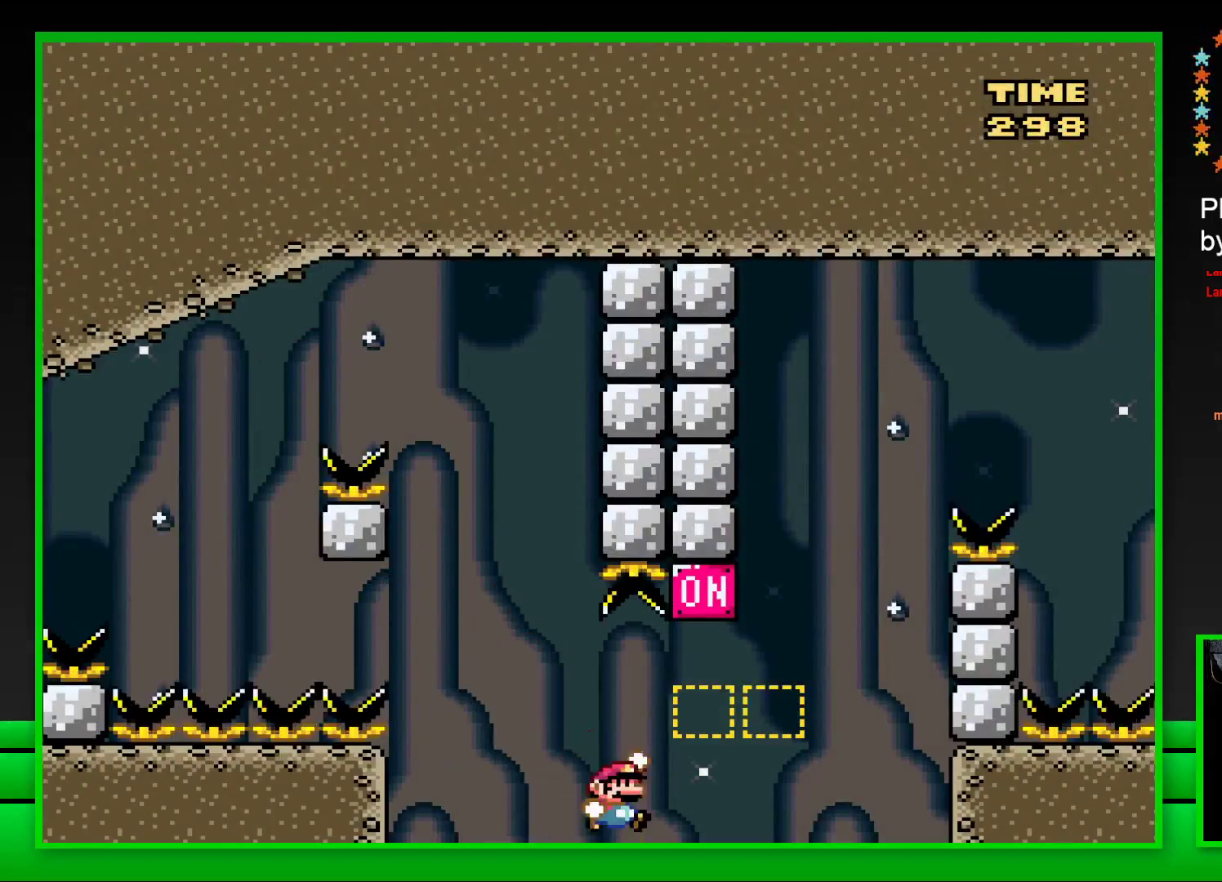
{"buttons": ["CROSS", "SQUARE", "DPAD_RIGHT"], "left_stick": "center", "right_stick": "center", "events": [[200, "CROSS", "up"], [200, "DPAD_UP", "down"], [217, "DPAD_RIGHT", "up"], [283, "DPAD_RIGHT", "down"], [300, "DPAD_UP", "up"], [350, "CROSS", "down"]]}
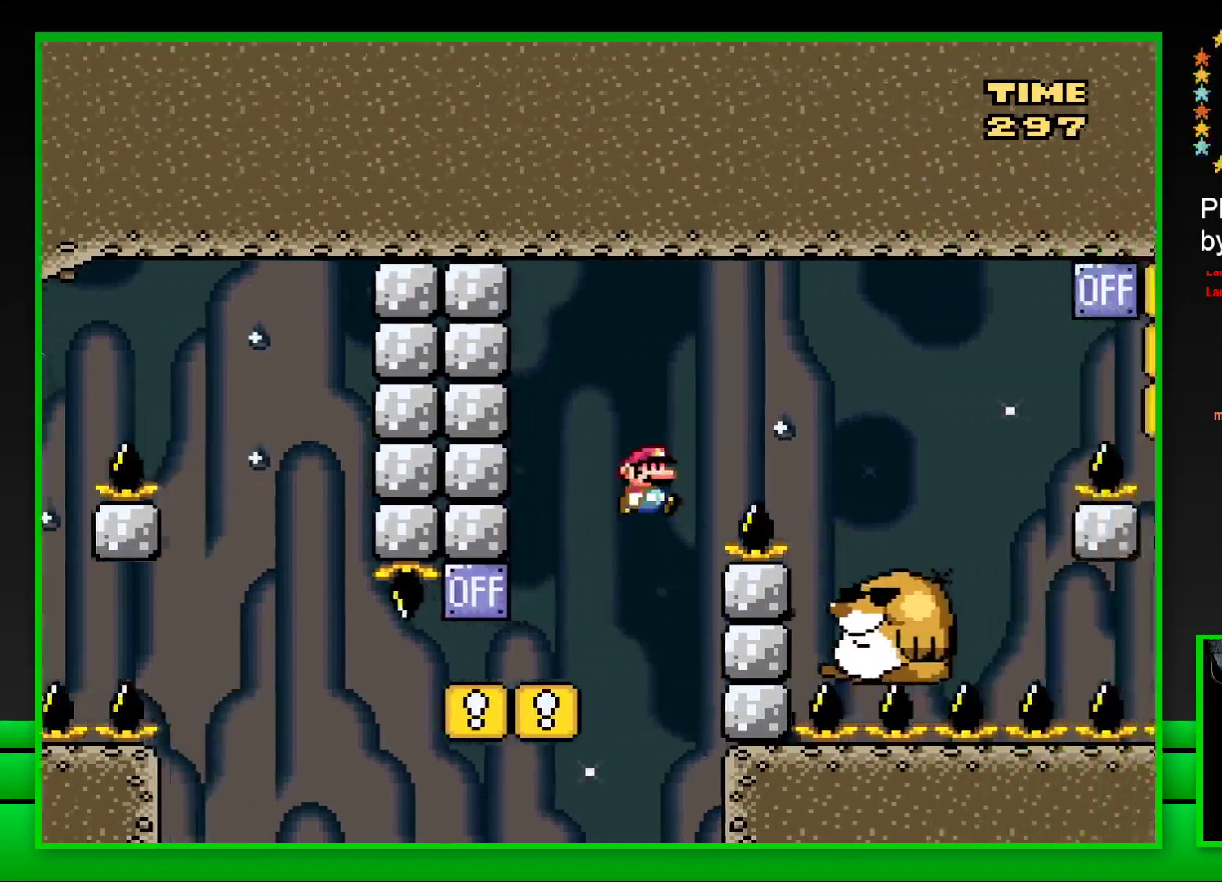
{"buttons": ["SQUARE", "DPAD_LEFT"], "left_stick": "center", "right_stick": "center", "events": [[200, "CROSS", "up"], [417, "DPAD_RIGHT", "up"], [483, "DPAD_LEFT", "down"]]}